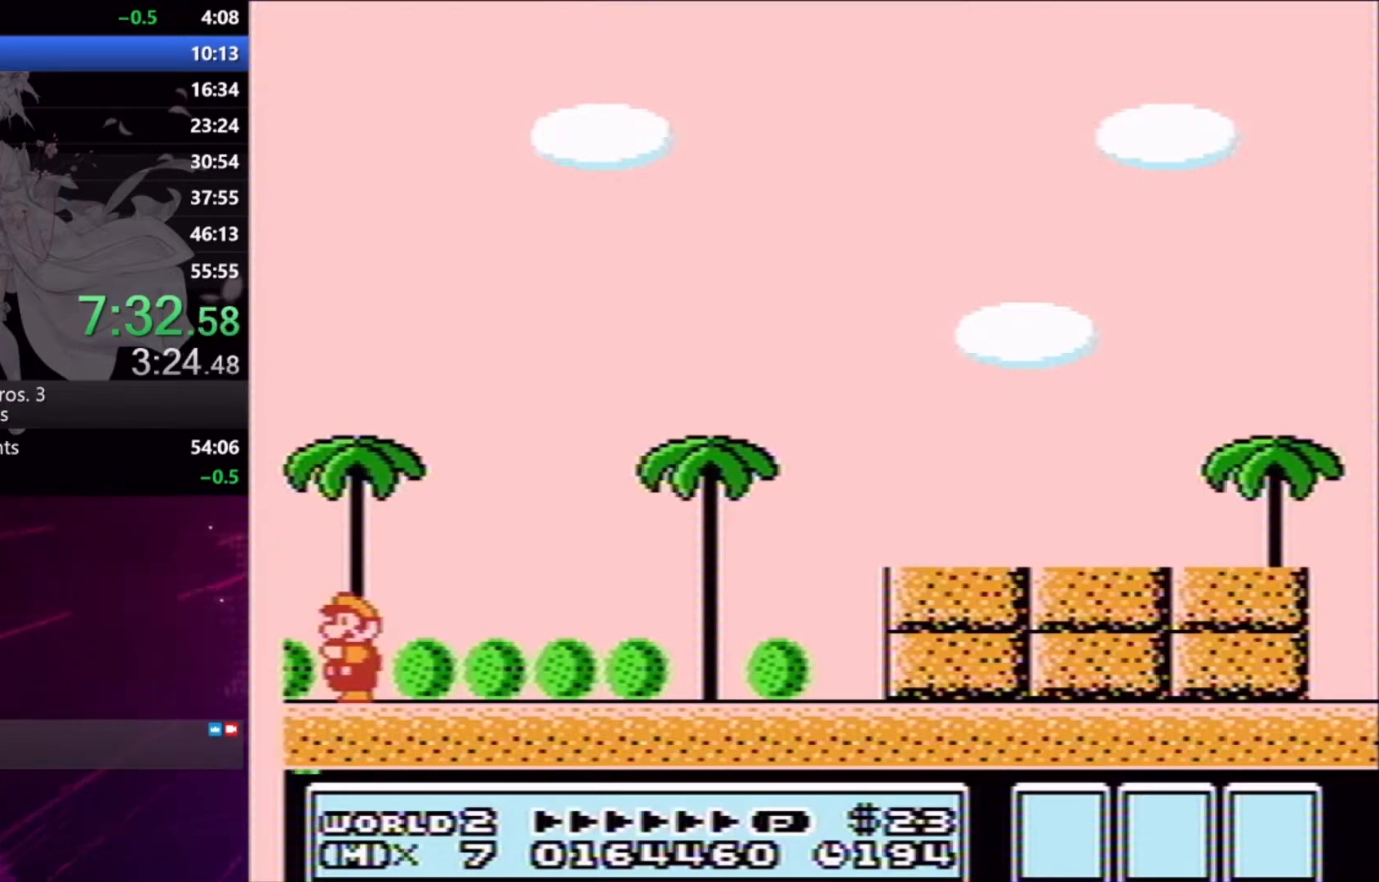
Gameplay with a controller (Xbox layout); each line is a JSON object with the inputs held at the frame after it. "events" lists button and stick changes between this image and that frame as [ms after this image, input, new state], when the widget could be followed in between. Not read: L2 L3 R2 R3 left_stick right_stick.
{"buttons": [], "events": [[67, "X", "up"], [433, "X", "down"], [500, "X", "up"]]}
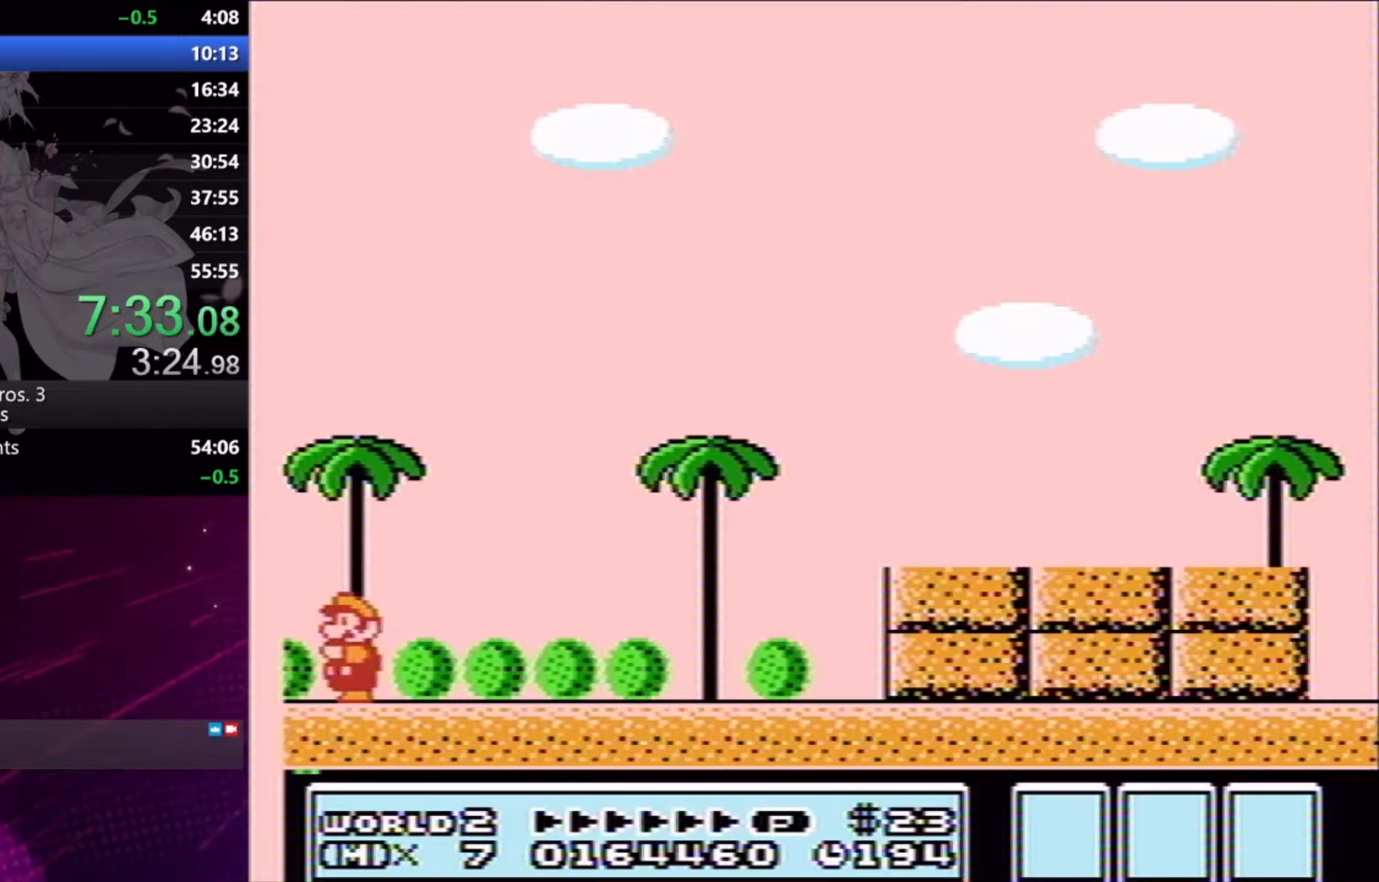
{"buttons": [], "events": [[100, "X", "down"], [200, "X", "up"]]}
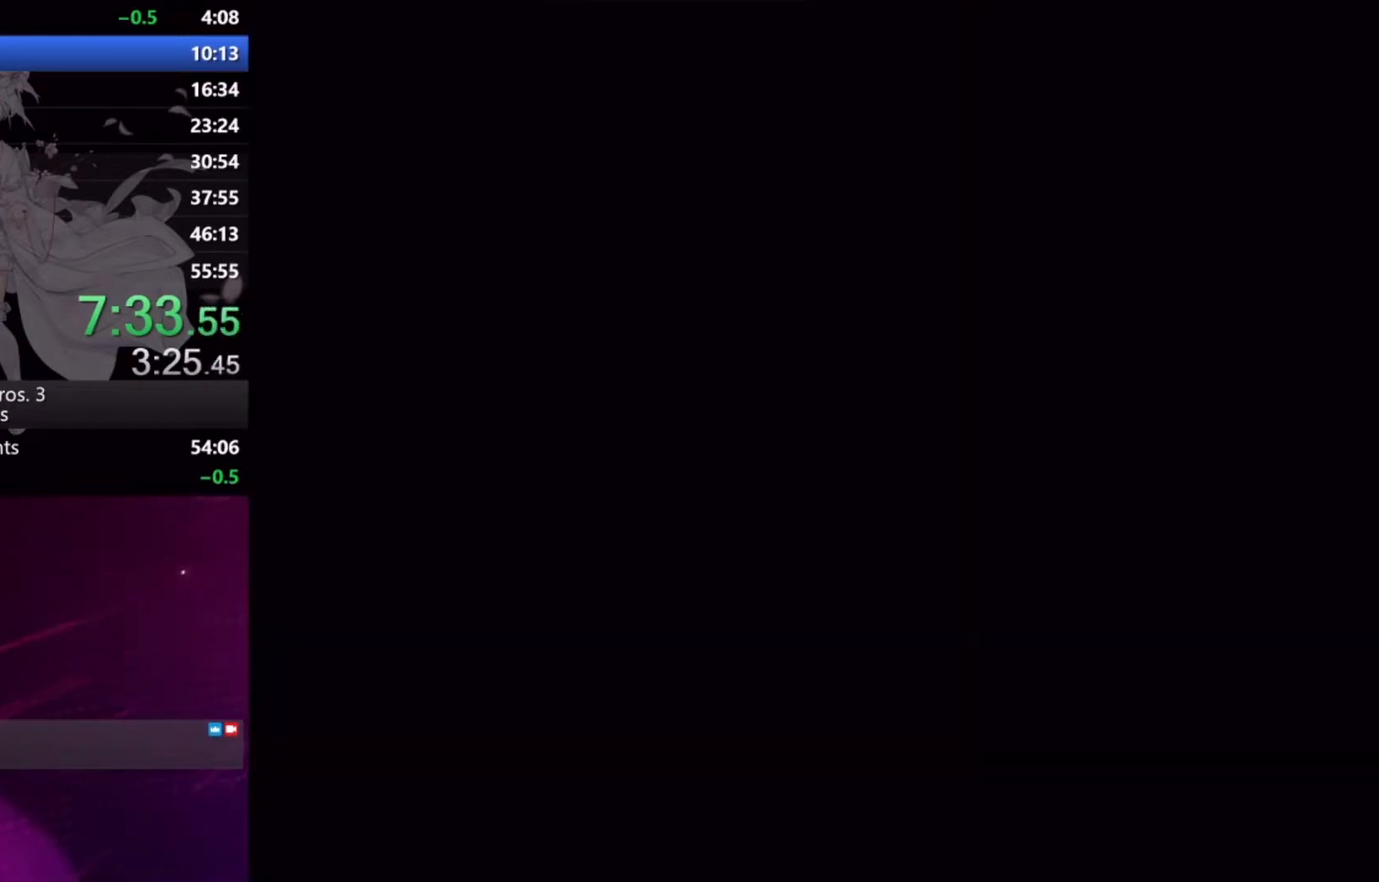
{"buttons": [], "events": []}
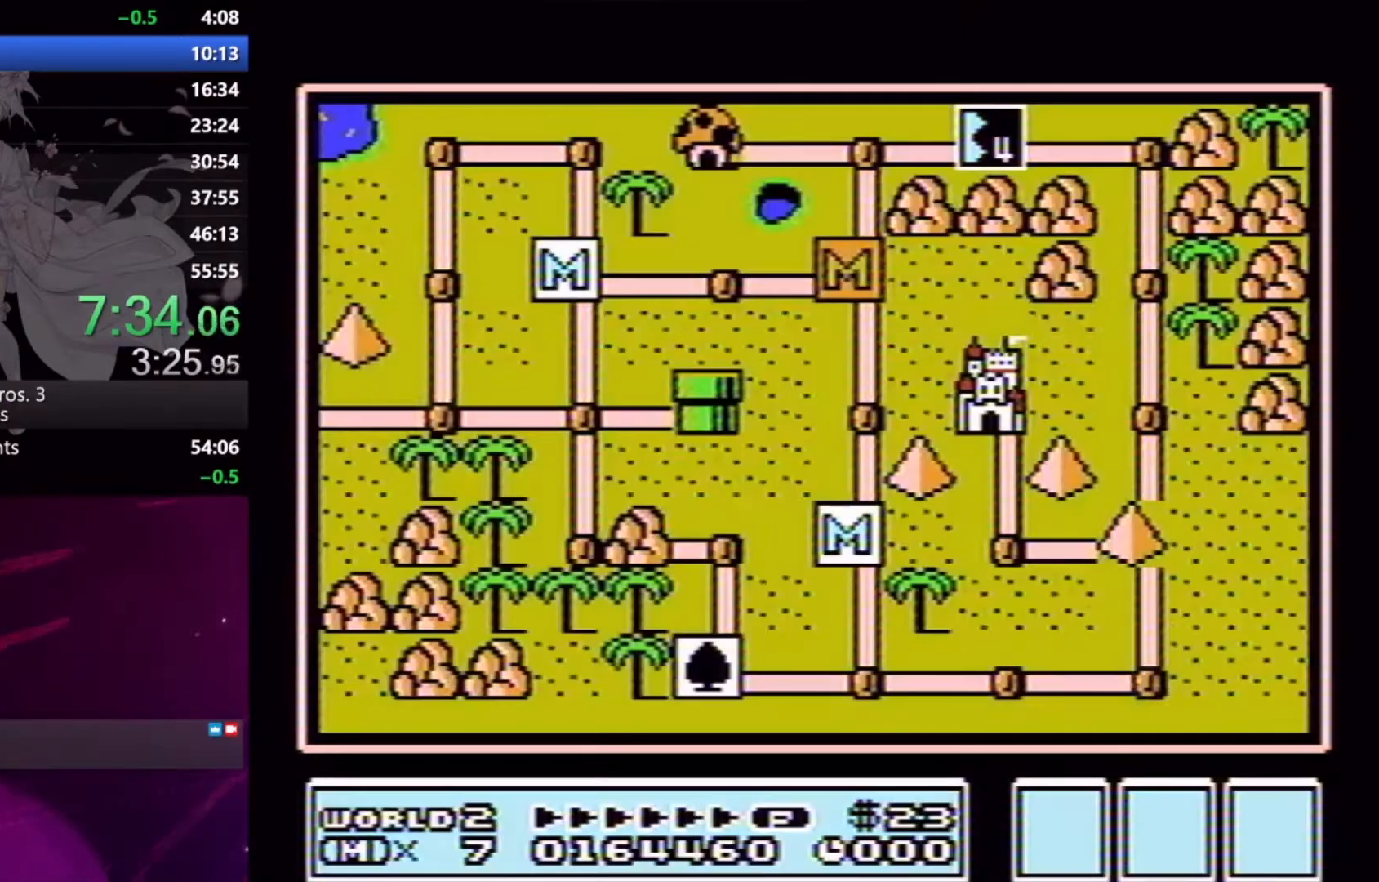
{"buttons": ["DPAD_UP"], "events": [[167, "DPAD_UP", "down"]]}
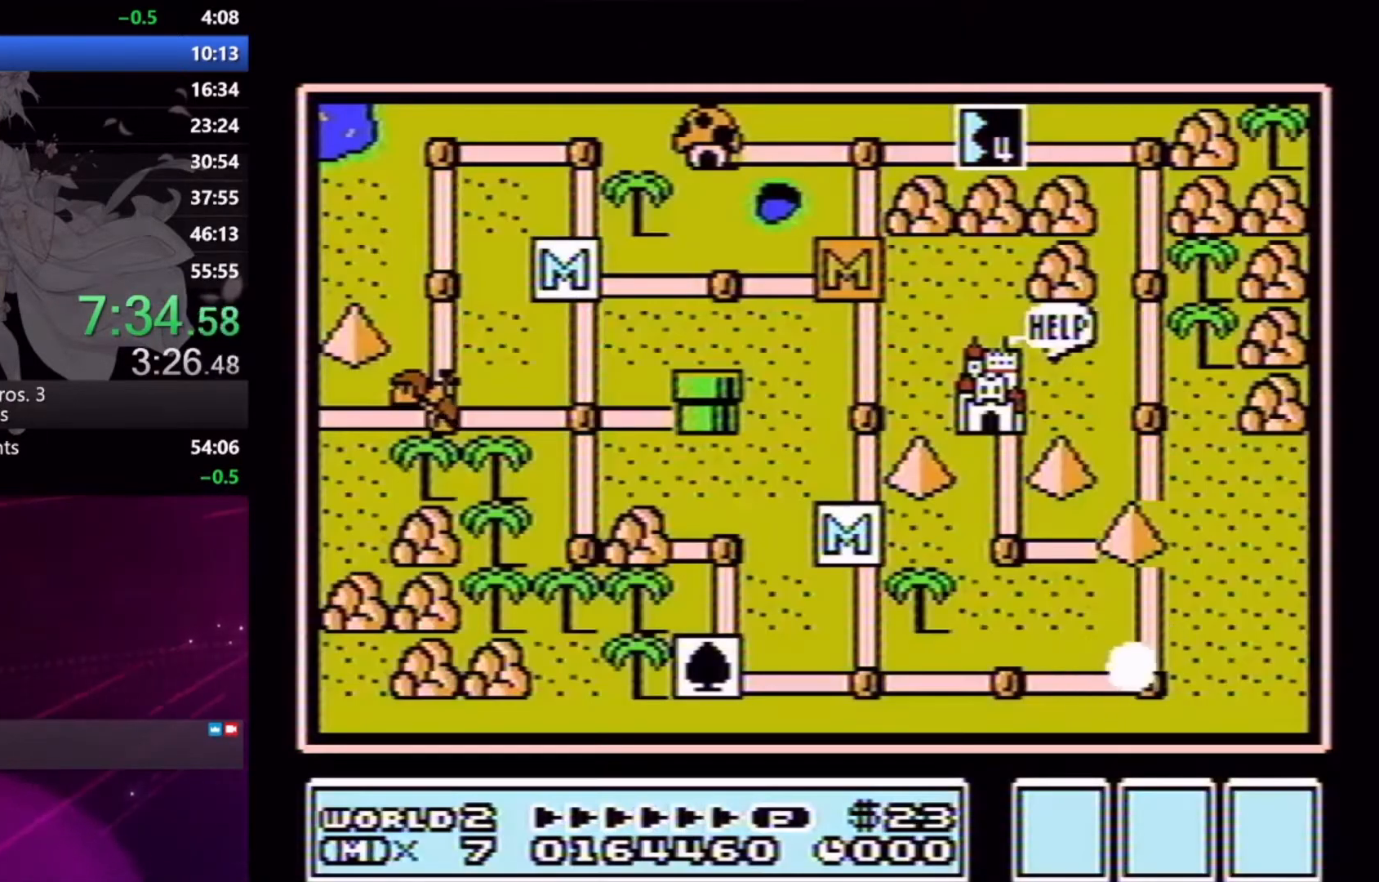
{"buttons": ["DPAD_UP"], "events": []}
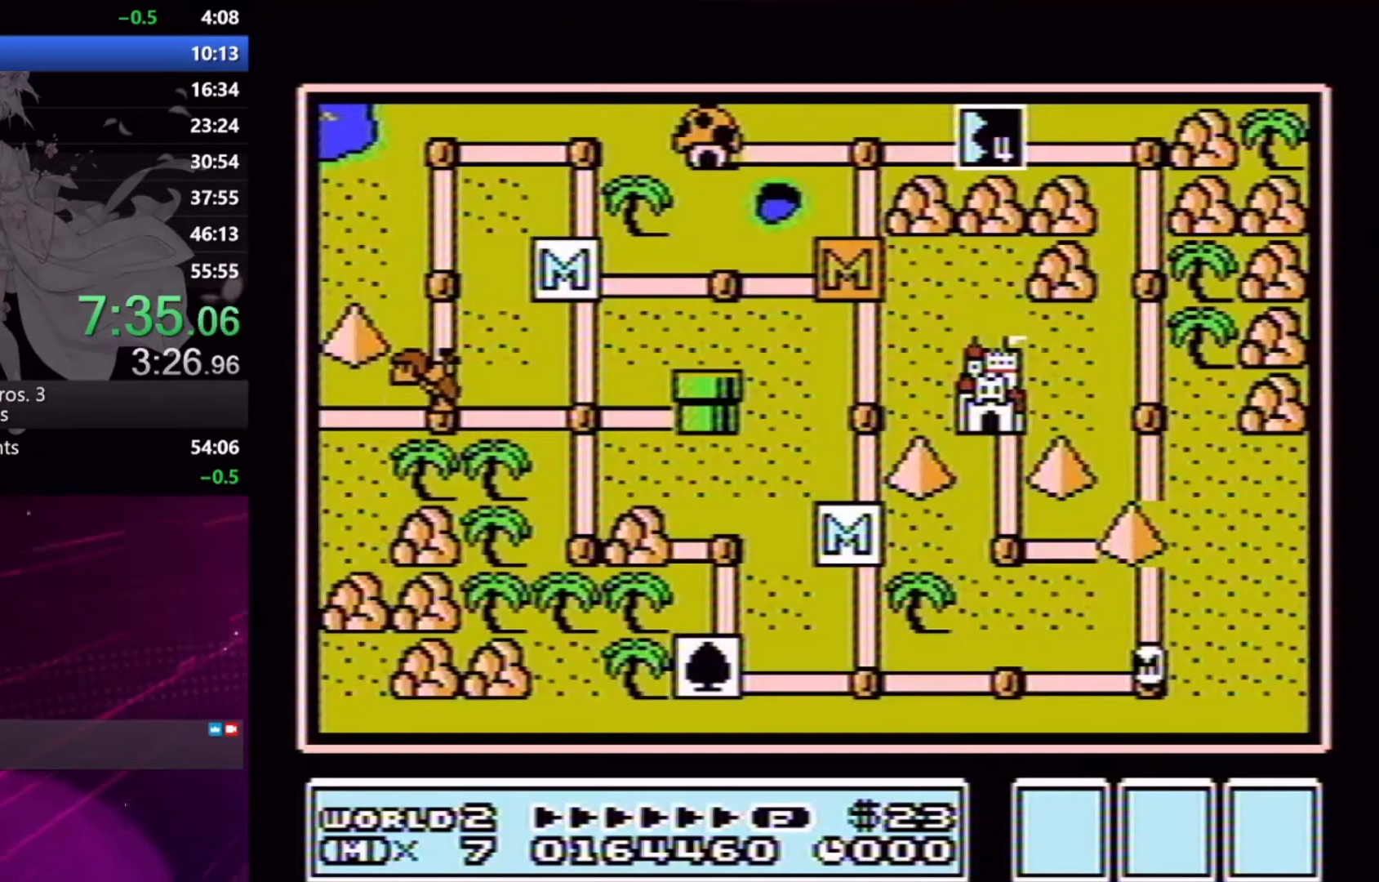
{"buttons": ["DPAD_UP"], "events": []}
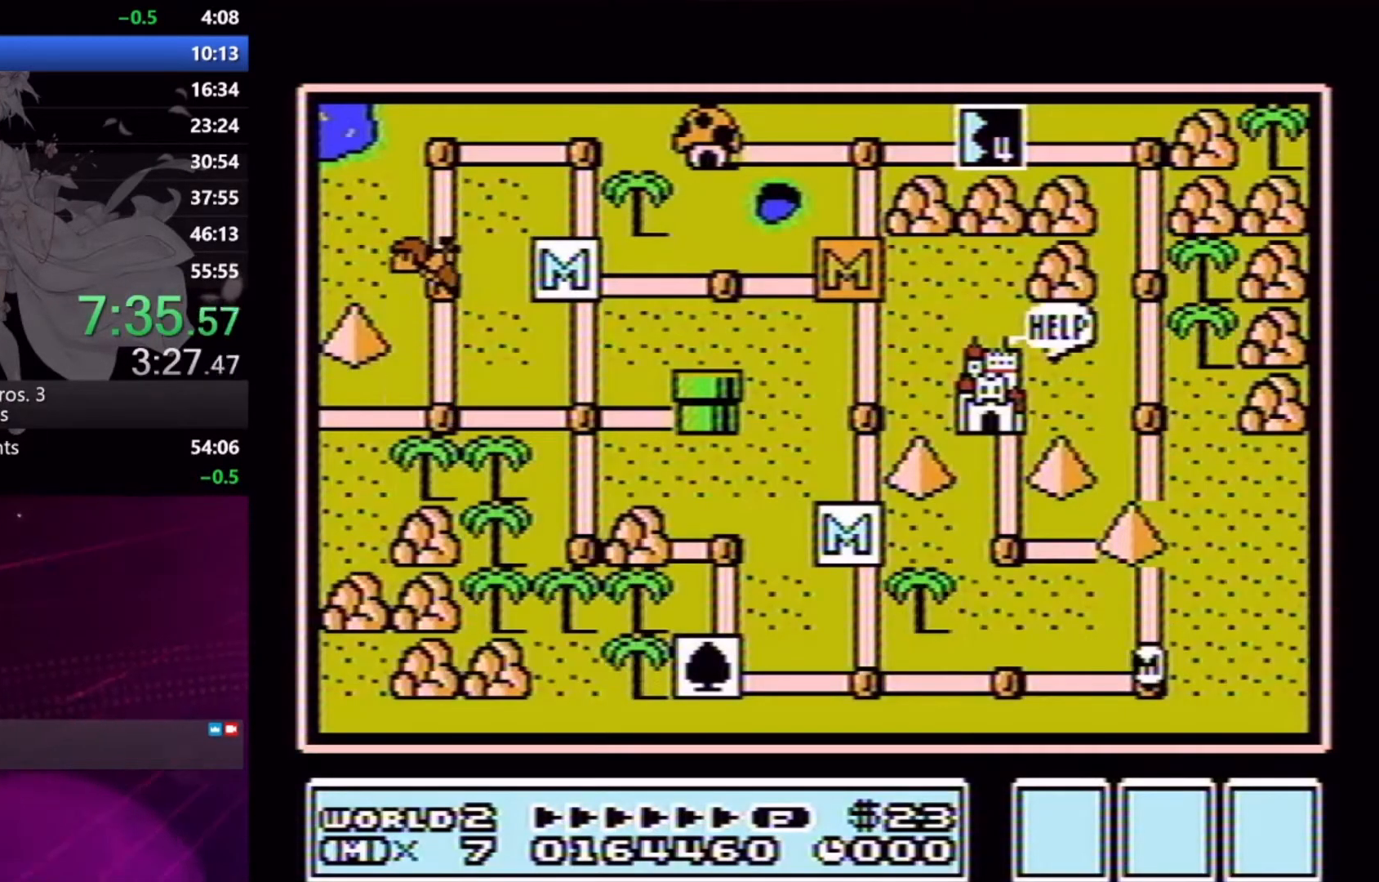
{"buttons": [], "events": [[367, "DPAD_UP", "up"], [400, "A", "down"], [500, "A", "up"]]}
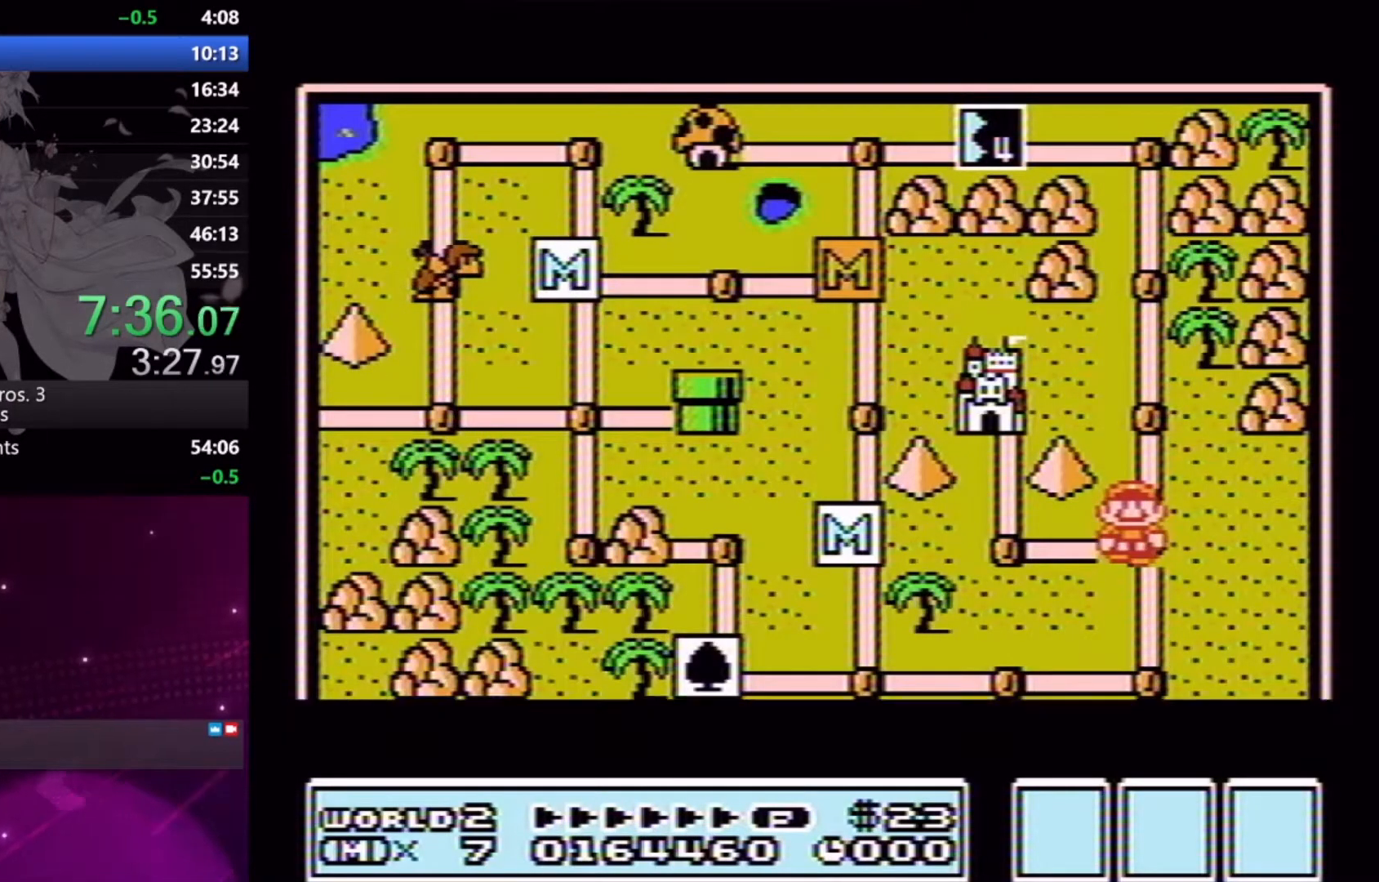
{"buttons": ["X", "DPAD_RIGHT"], "events": [[67, "A", "down"], [133, "A", "up"], [300, "DPAD_RIGHT", "down"], [300, "X", "down"]]}
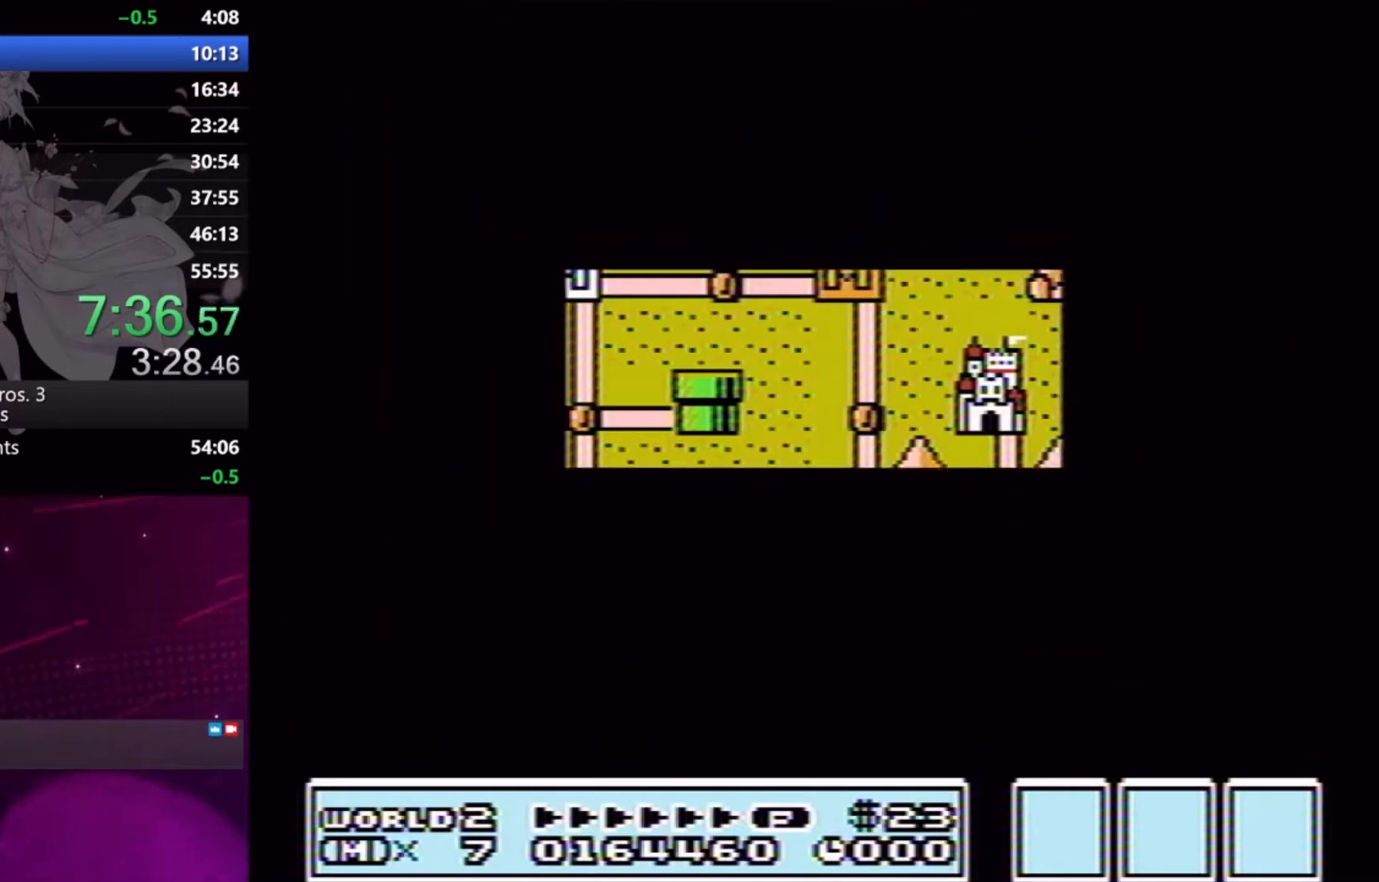
{"buttons": ["X", "DPAD_RIGHT"], "events": []}
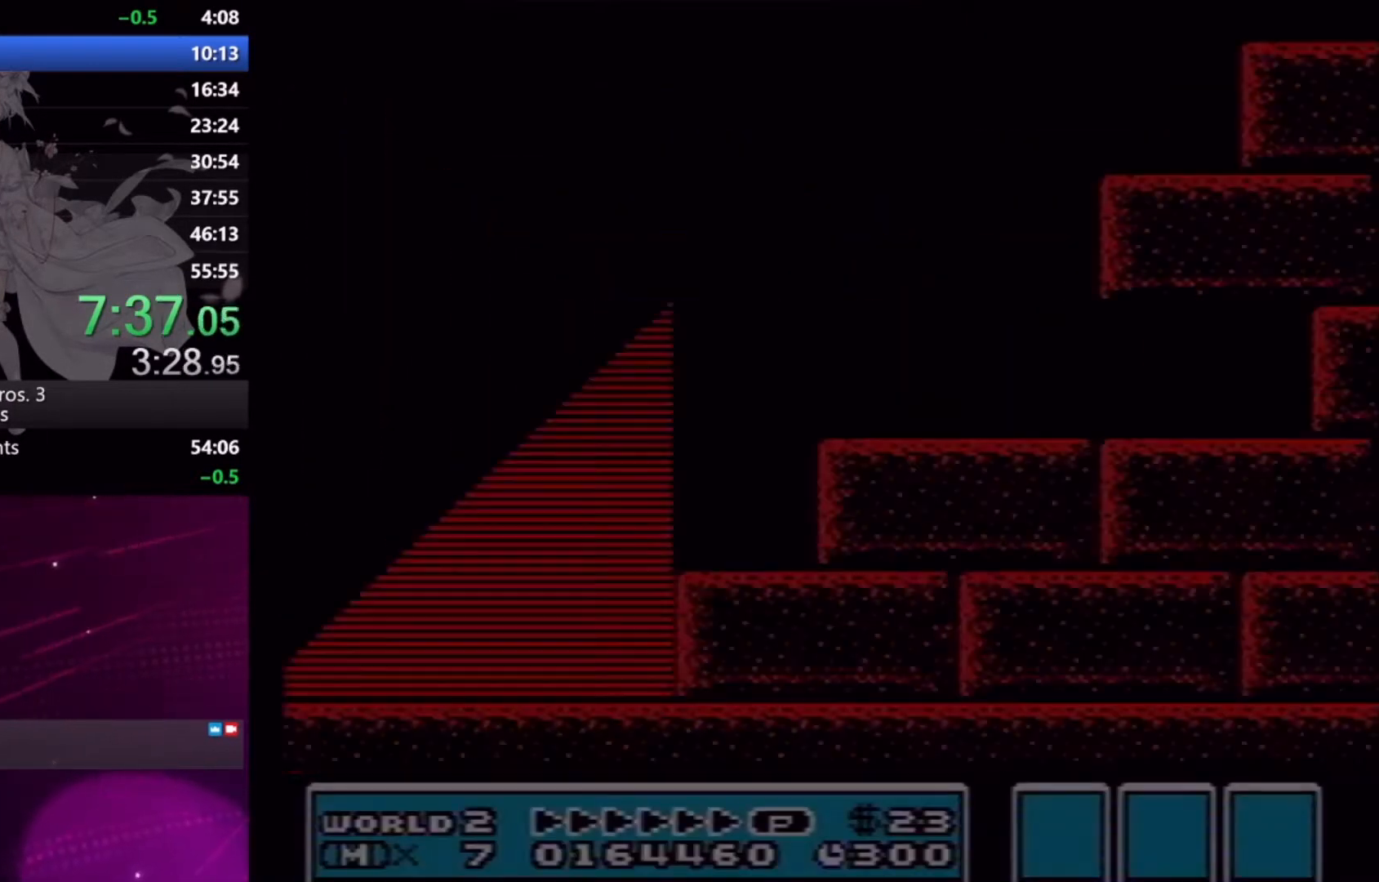
{"buttons": ["X", "DPAD_RIGHT"], "events": []}
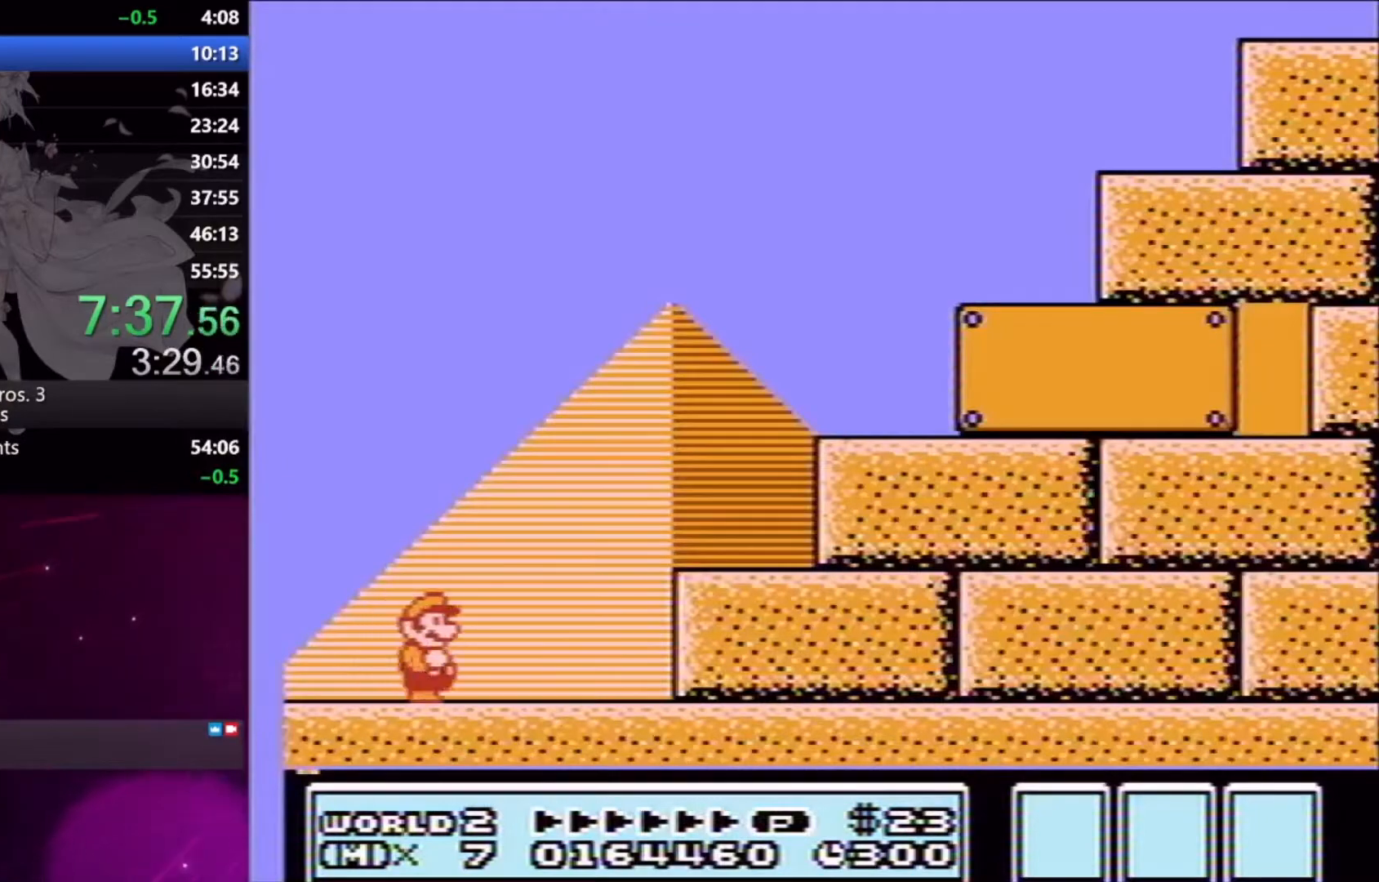
{"buttons": ["A", "X", "DPAD_RIGHT"], "events": [[233, "A", "down"]]}
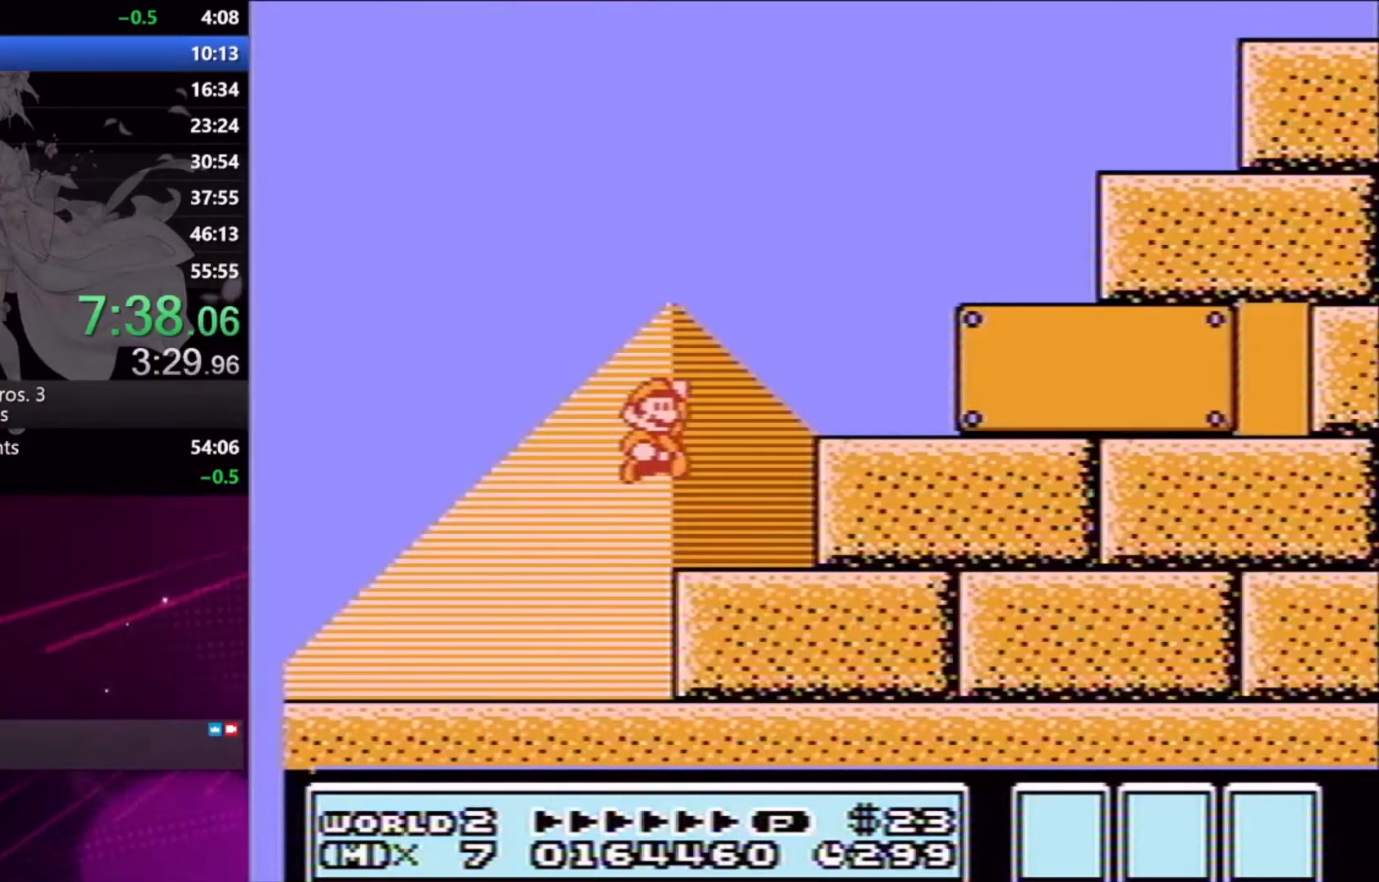
{"buttons": ["X", "DPAD_RIGHT"], "events": [[100, "A", "up"]]}
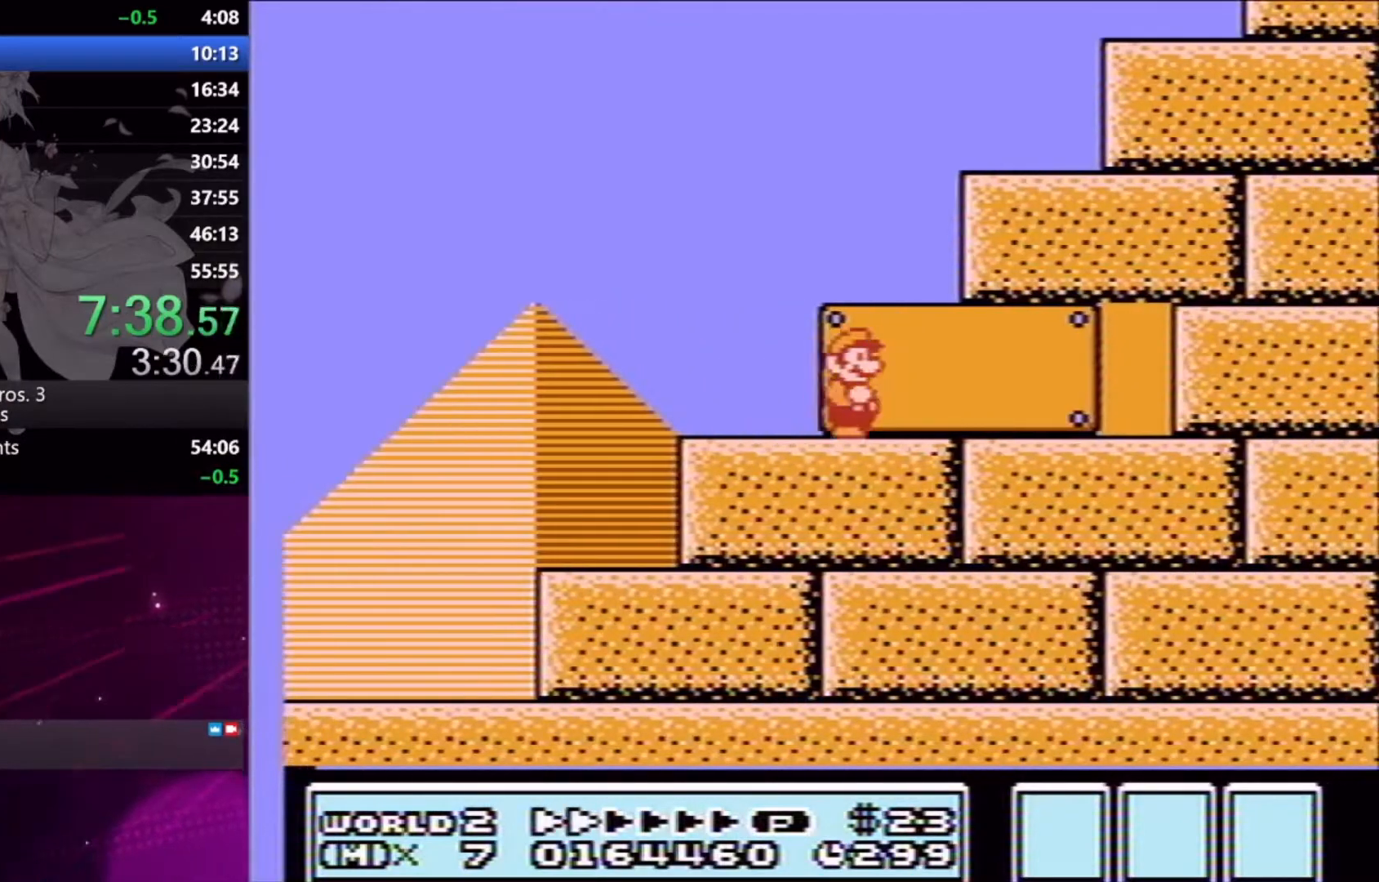
{"buttons": ["X", "DPAD_UP"], "events": [[433, "DPAD_RIGHT", "up"], [500, "DPAD_UP", "down"]]}
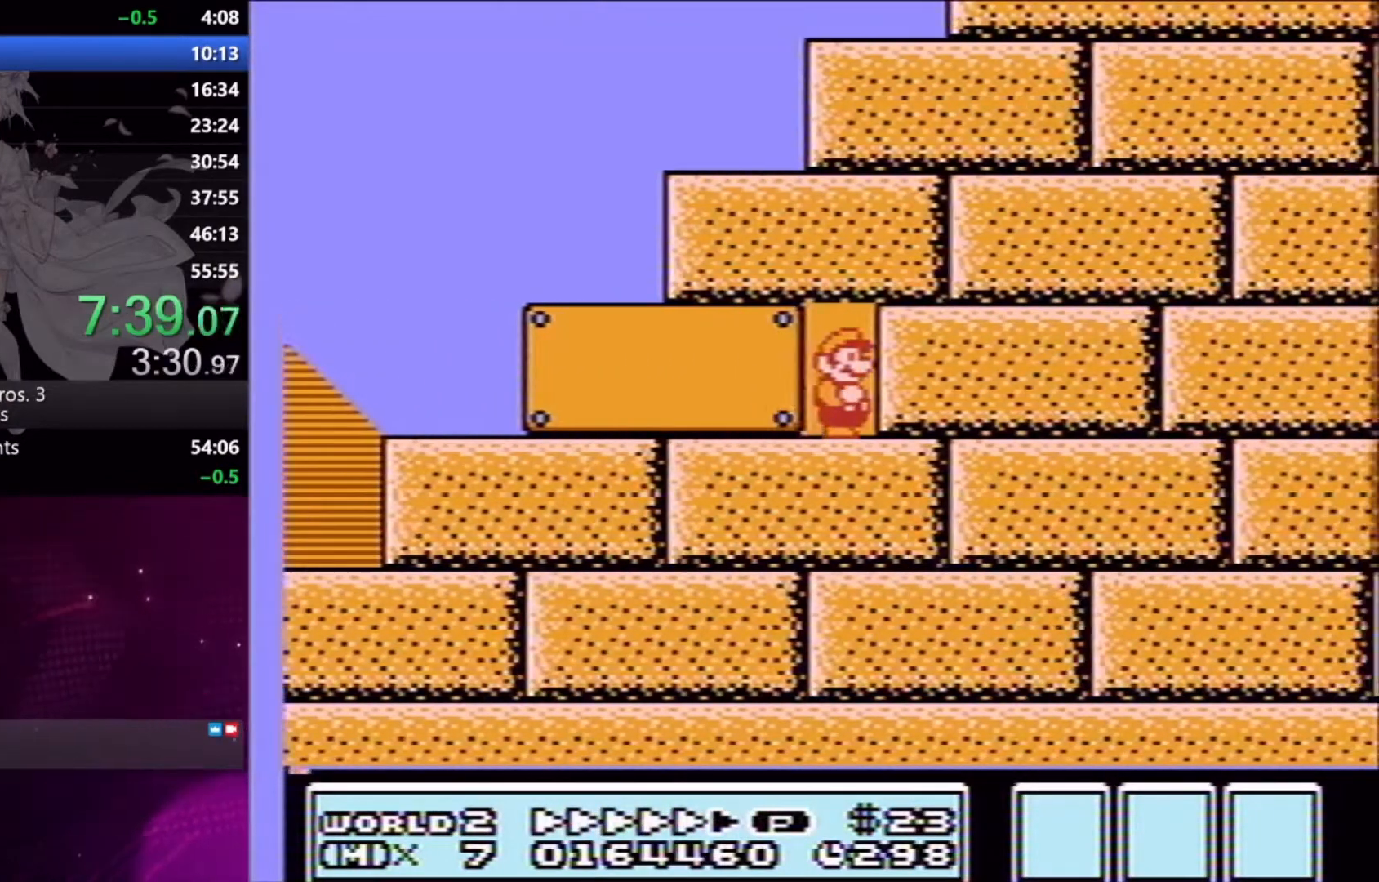
{"buttons": ["X", "DPAD_RIGHT"], "events": [[100, "DPAD_UP", "up"], [233, "DPAD_RIGHT", "down"]]}
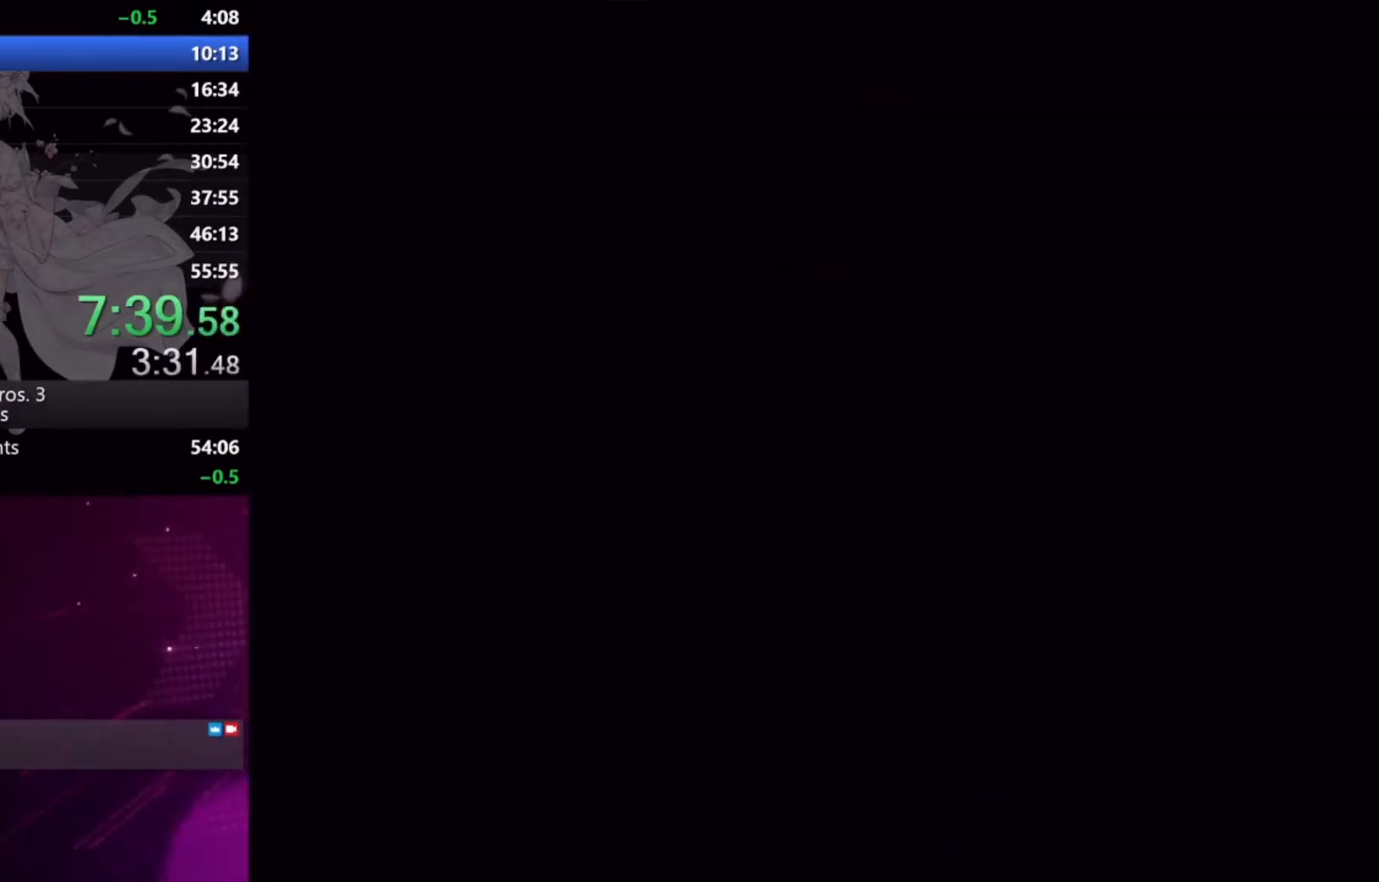
{"buttons": ["X", "DPAD_RIGHT"], "events": []}
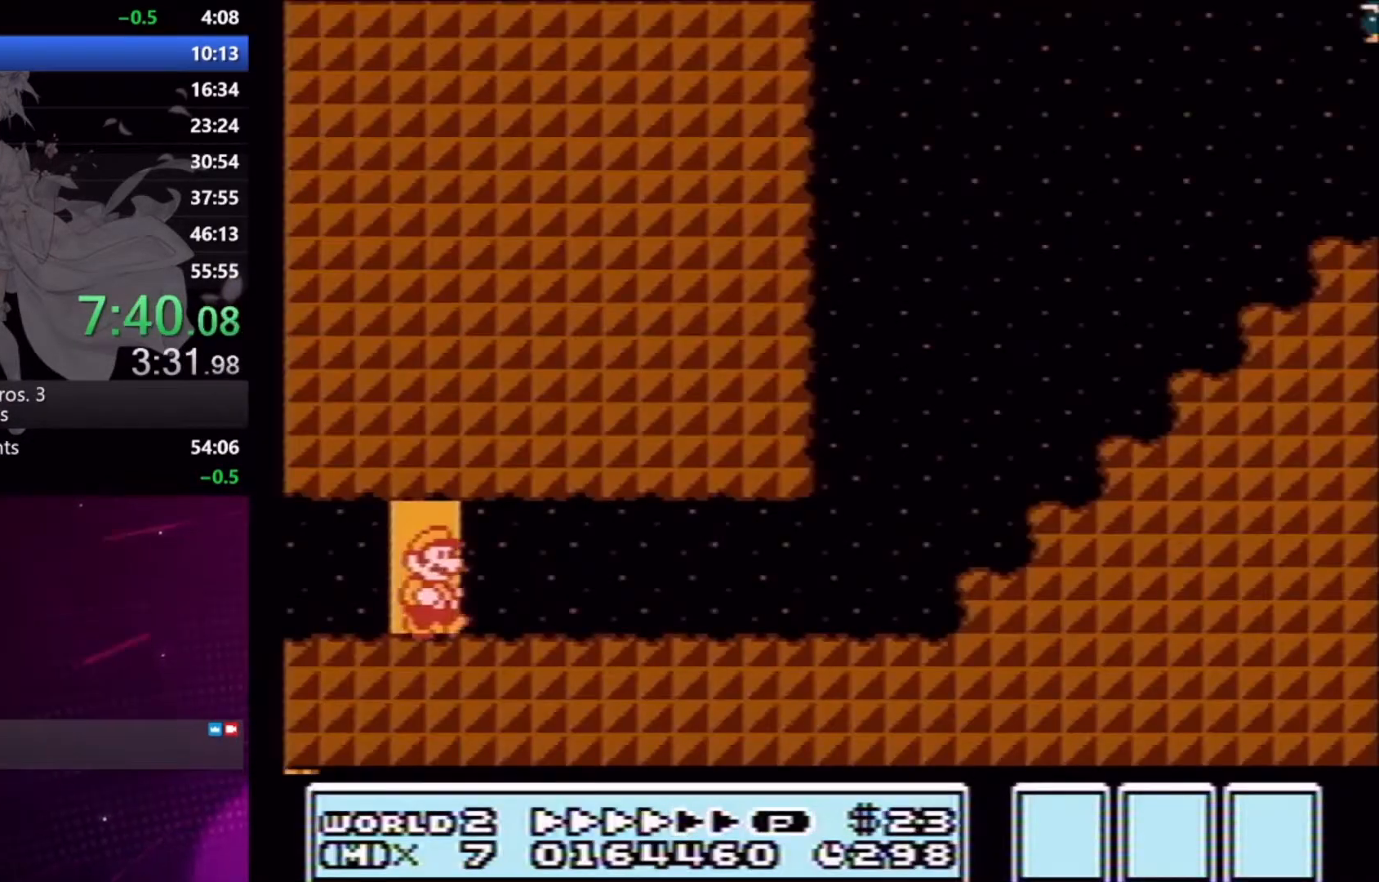
{"buttons": ["X", "DPAD_RIGHT"], "events": []}
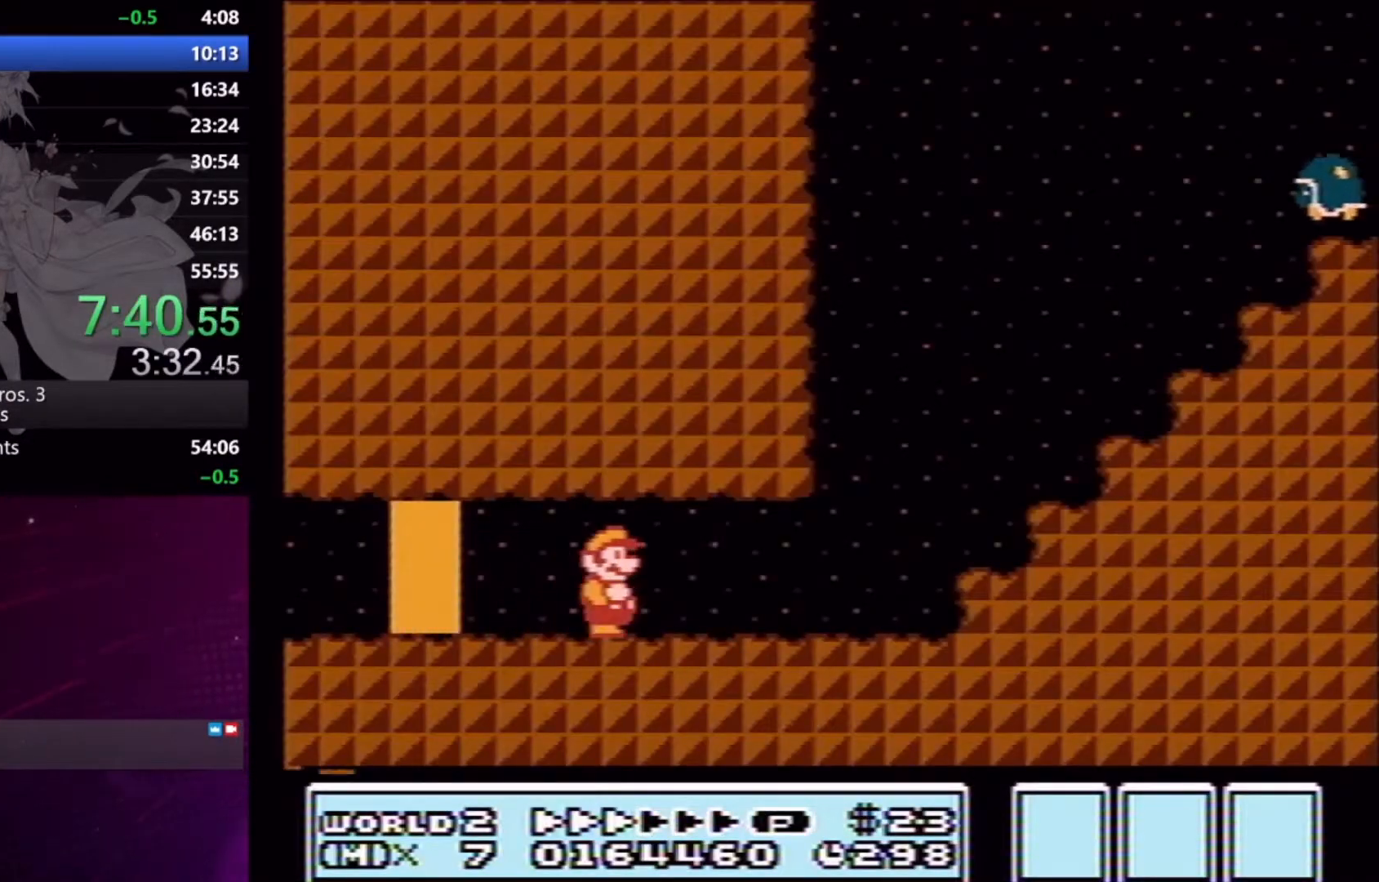
{"buttons": ["A", "X", "DPAD_DOWN", "DPAD_RIGHT"], "events": [[267, "DPAD_DOWN", "down"], [300, "DPAD_RIGHT", "up"], [333, "A", "down"], [367, "DPAD_LEFT", "down"], [467, "DPAD_DOWN", "up"], [500, "DPAD_DOWN", "down"], [500, "DPAD_LEFT", "up"], [500, "DPAD_RIGHT", "down"]]}
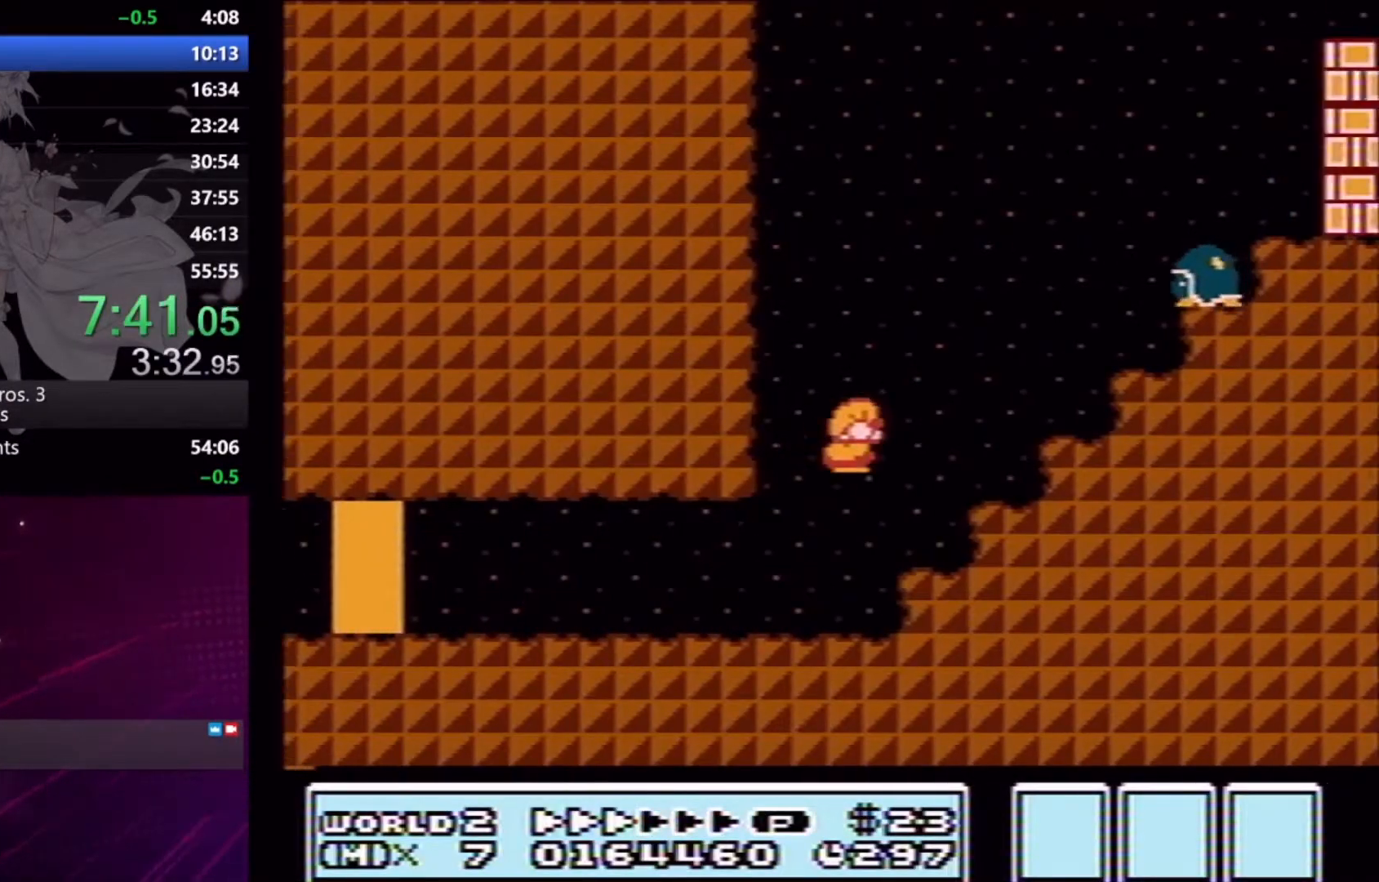
{"buttons": ["A", "X", "DPAD_LEFT"], "events": [[33, "DPAD_DOWN", "up"], [267, "DPAD_RIGHT", "up"], [367, "DPAD_LEFT", "down"]]}
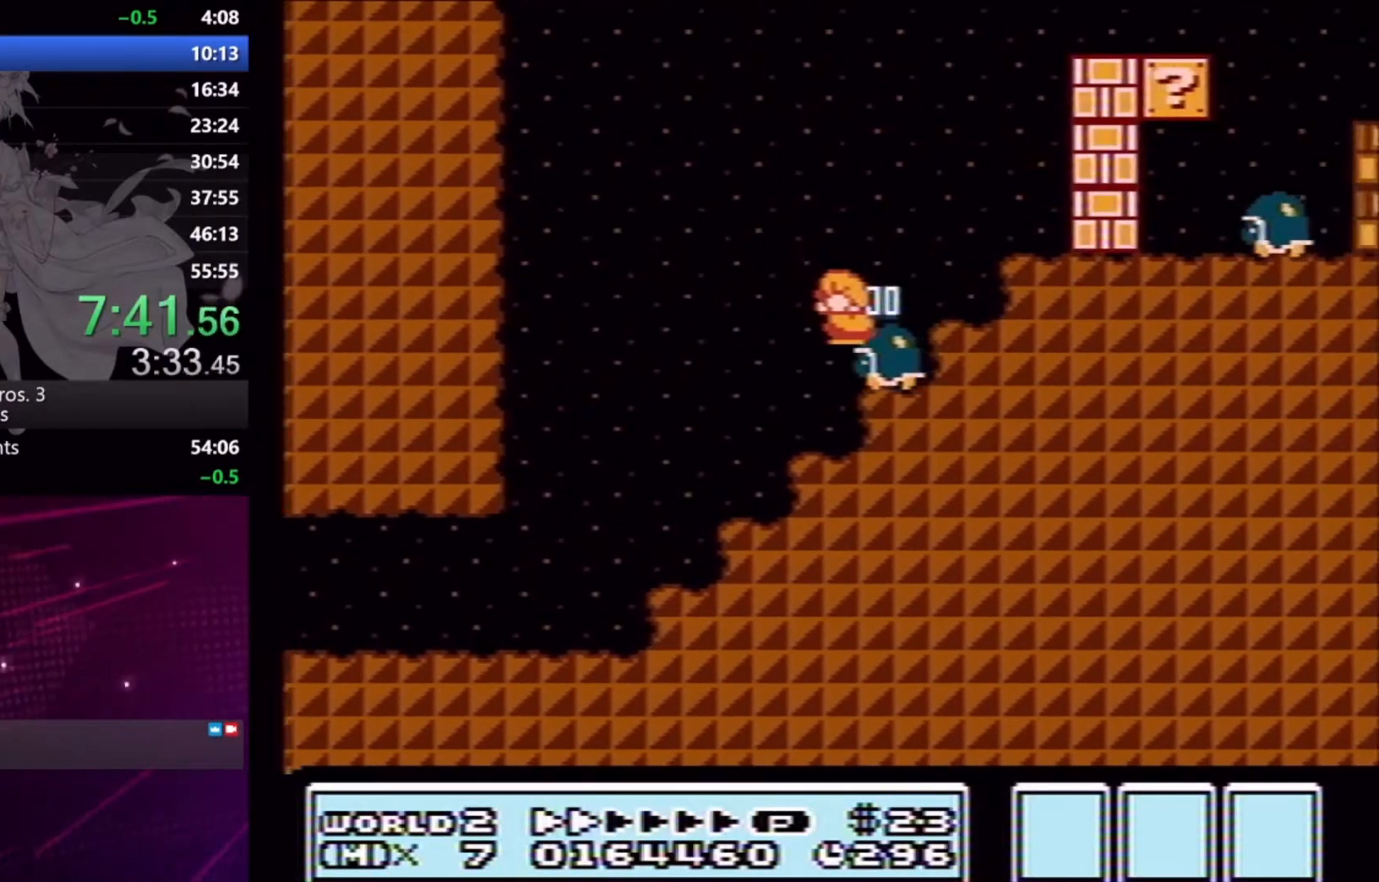
{"buttons": ["X"], "events": [[200, "A", "up"], [467, "DPAD_LEFT", "up"]]}
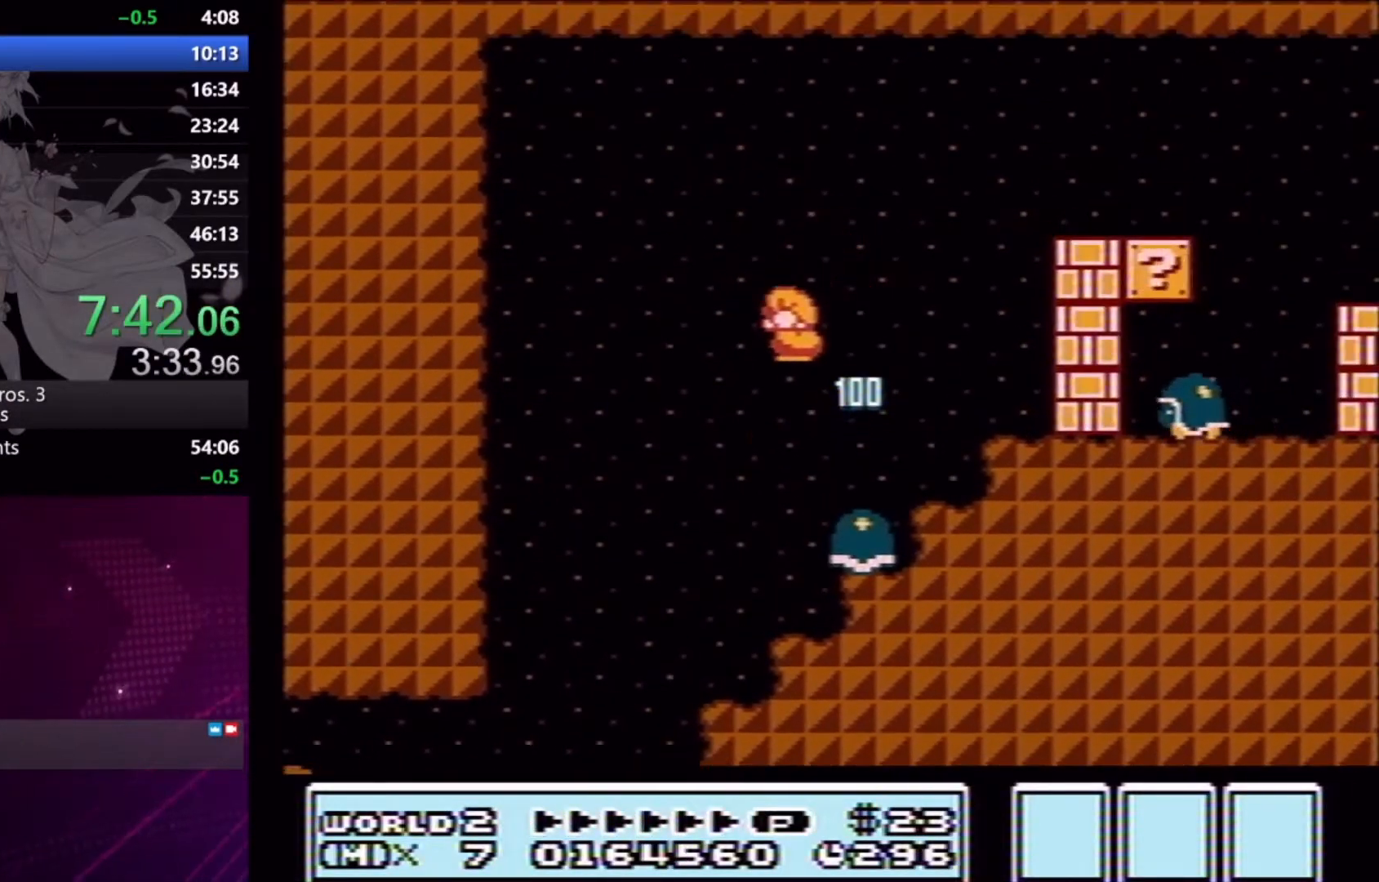
{"buttons": ["A", "X", "DPAD_RIGHT"], "events": [[33, "DPAD_RIGHT", "down"], [367, "A", "down"]]}
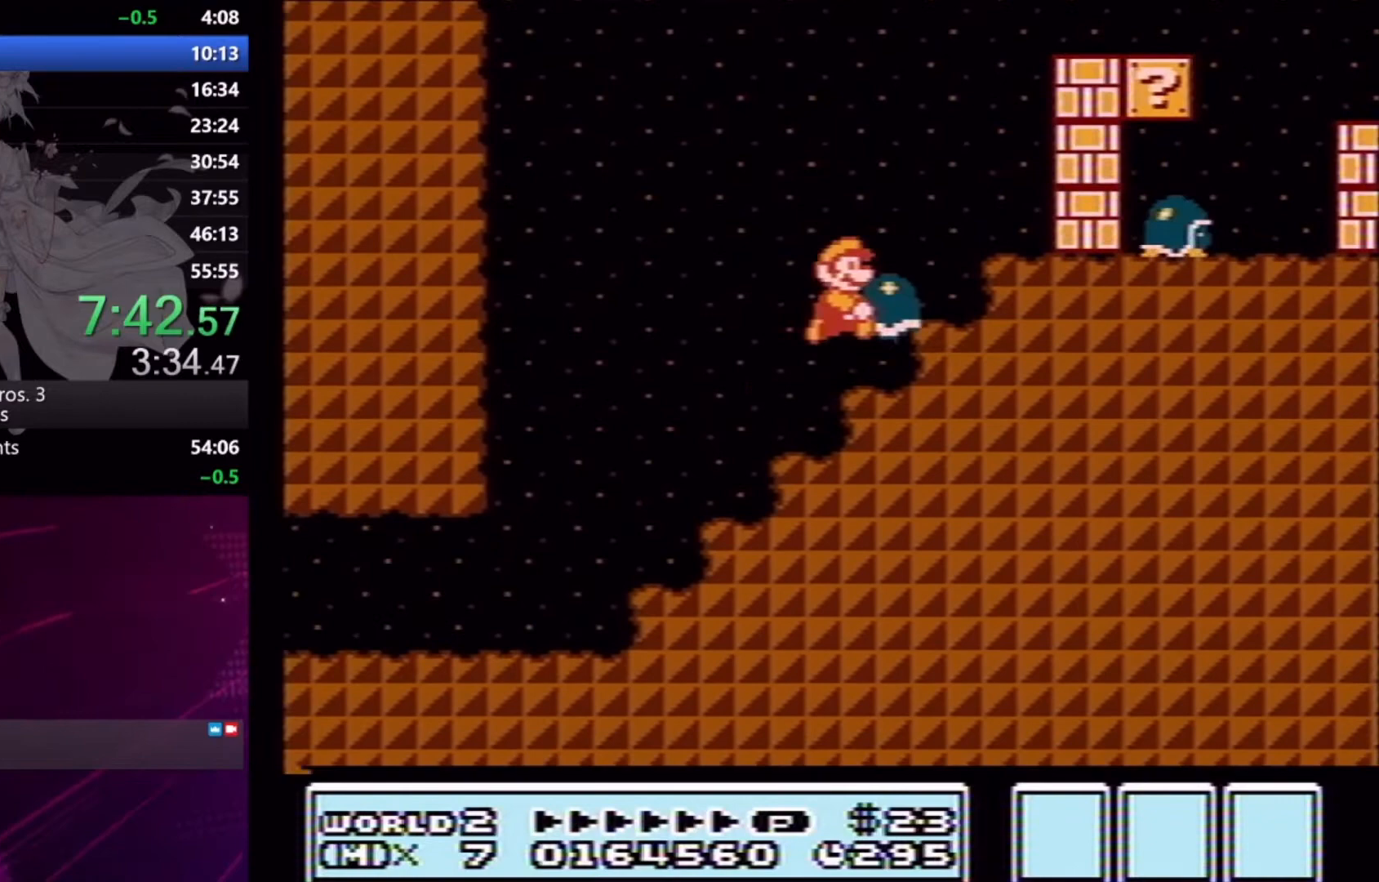
{"buttons": ["X", "DPAD_RIGHT"], "events": [[200, "A", "up"]]}
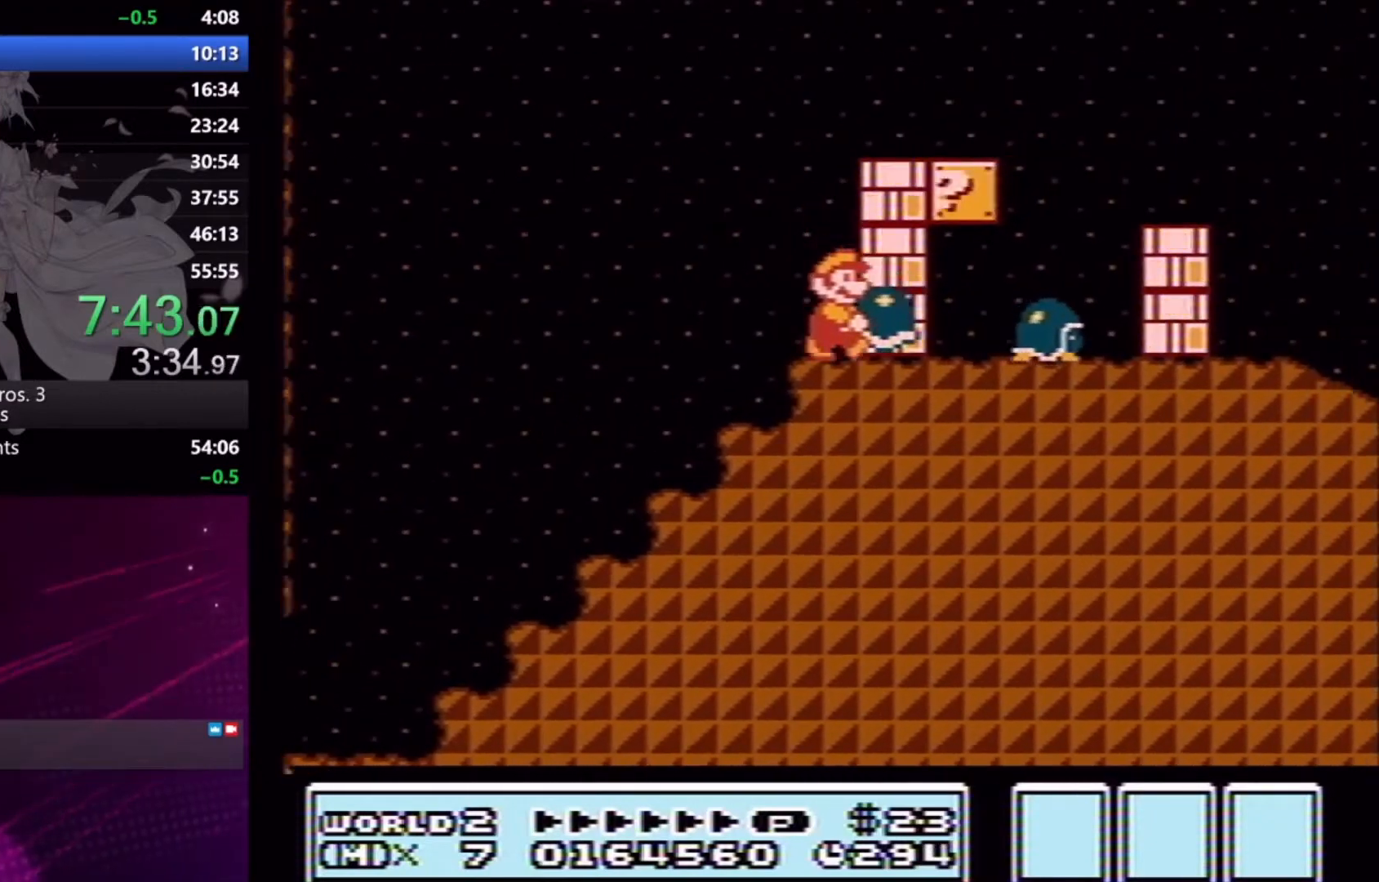
{"buttons": ["X", "DPAD_RIGHT"], "events": [[67, "A", "down"], [367, "A", "up"]]}
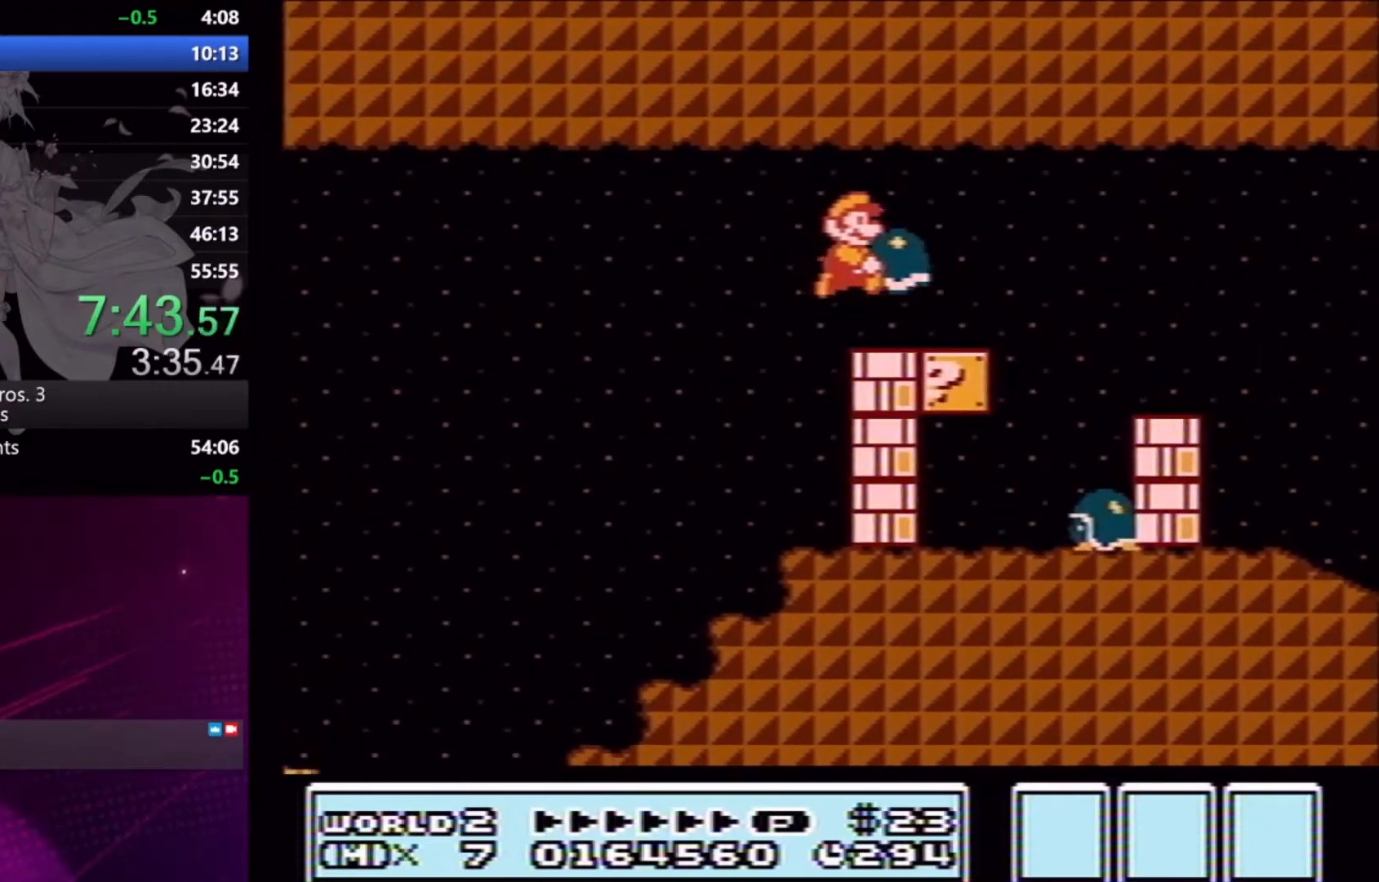
{"buttons": ["X", "DPAD_RIGHT"], "events": [[367, "A", "down"], [500, "A", "up"]]}
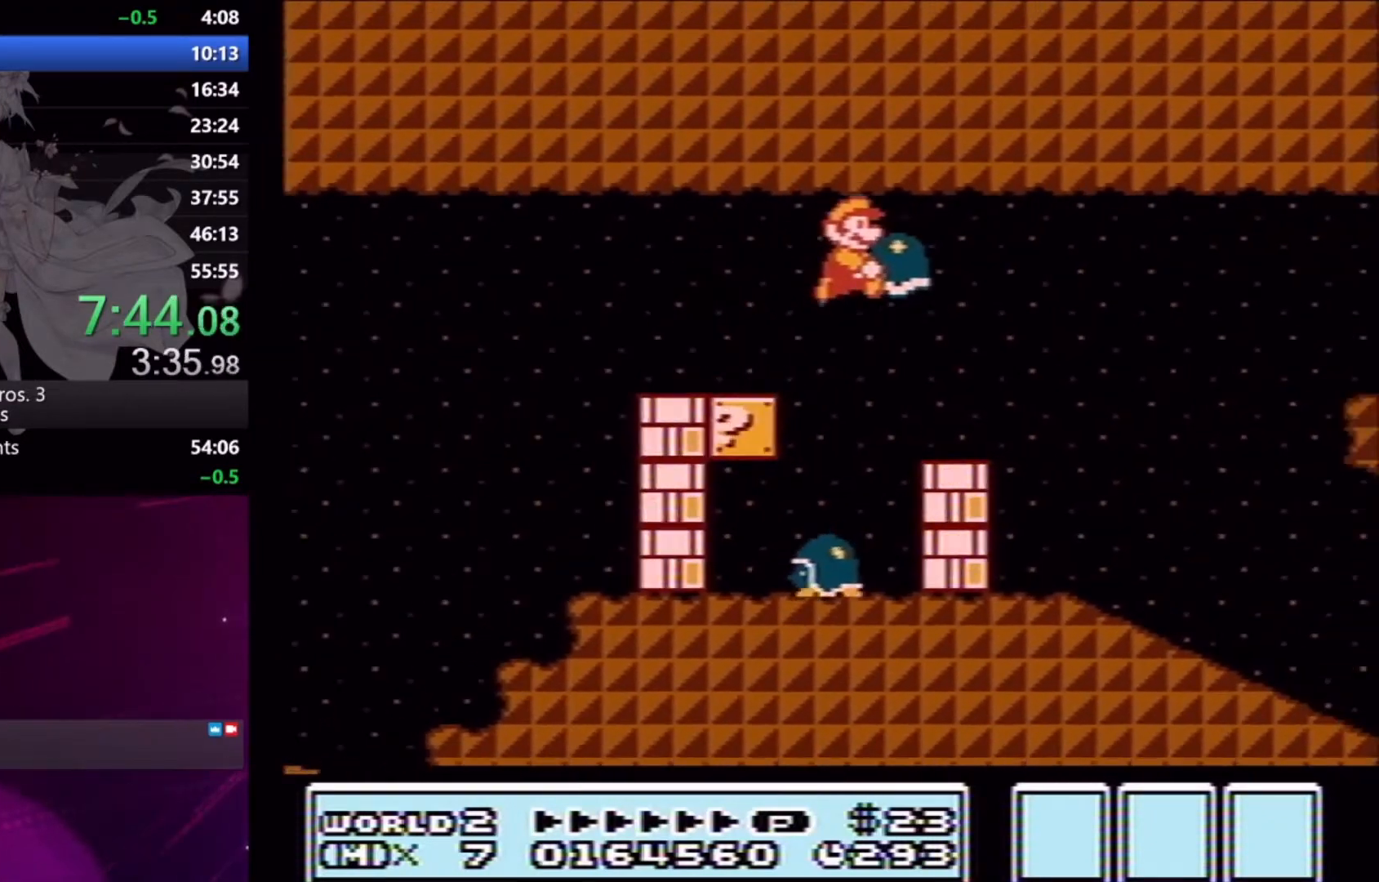
{"buttons": ["X", "DPAD_RIGHT"], "events": []}